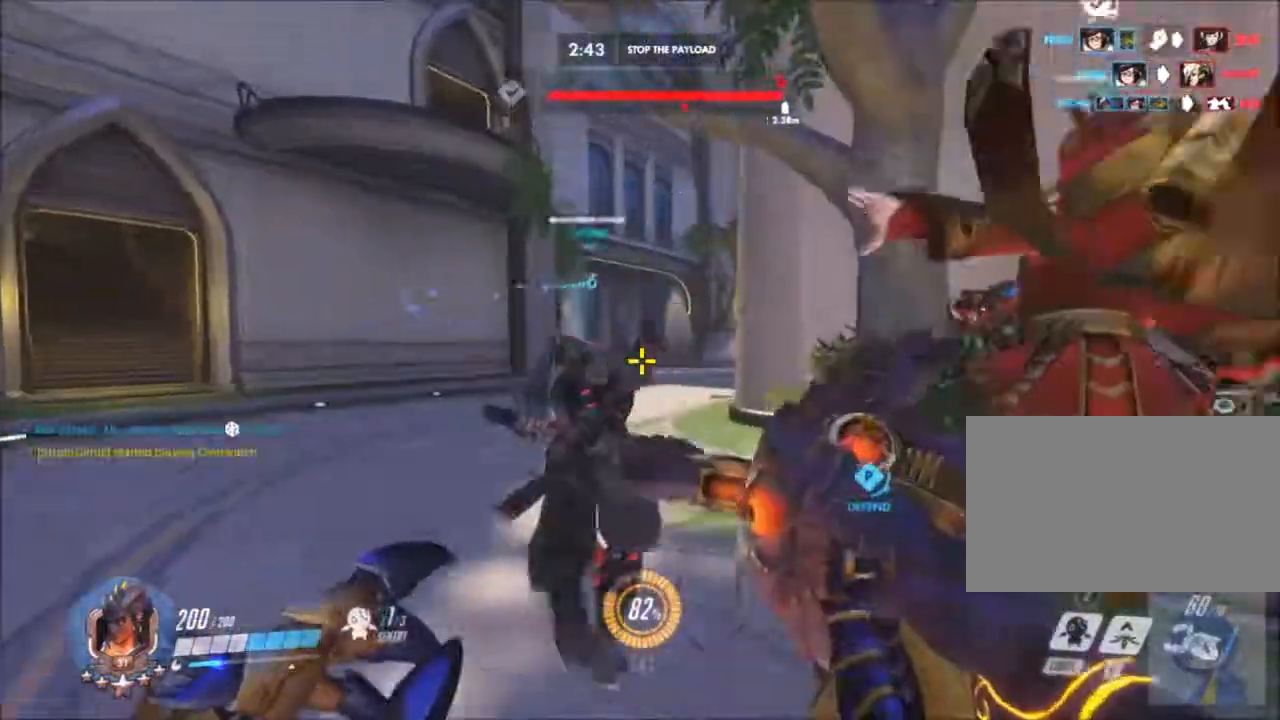
Gameplay with keyboard and mouse; each line is a JSON object with the keys and mouse buttons held at the frame after it. "events" lists presses ("down") and releases ("up") of "1", "2", "3", "4", "5", "a", "alt", "c", "ctrl", "d", "e", "f", "g", "q", "r", "s", "shift", "space", "t", "tab", "v", "w", "x", "z", "mouse_left", "mouse_wheel", "mouse_right", "mouse_mb4" and "mouse_mb5" between this image and that frame as [ms after this image, input, new state], when the widget could be followed in between. "mouse_left", "mouse_wheel", "mouse_right", "mouse_mb4", "mouse_mb5" = the "left", "wheel", "right", "mb4", "mb5" buttons of the "mouse" list. No other keys are recorded. "wheel" means that the mouse wheel is clicked or scrolled. Not read: mouse_move.
{"keys": ["a"], "mouse": [], "events": [[117, "a", "down"], [217, "d", "up"], [400, "mouse_right", "up"]]}
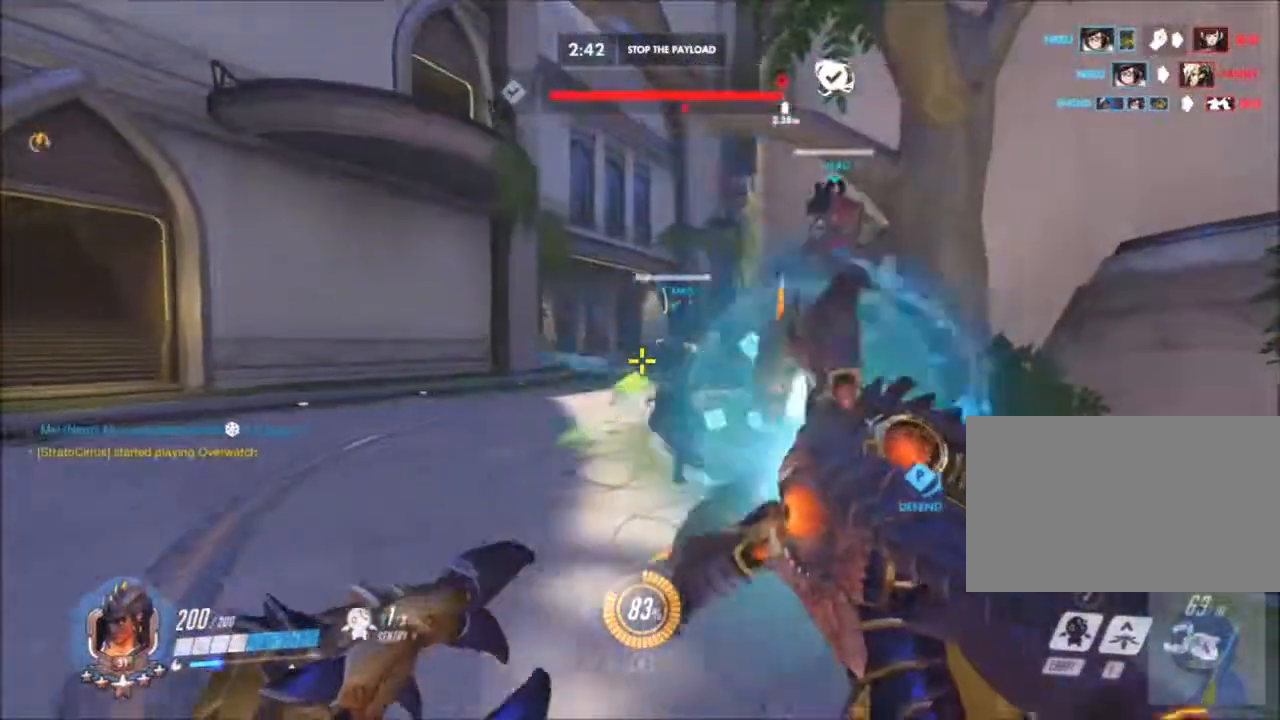
{"keys": ["a", "w"], "mouse": [], "events": [[367, "w", "down"]]}
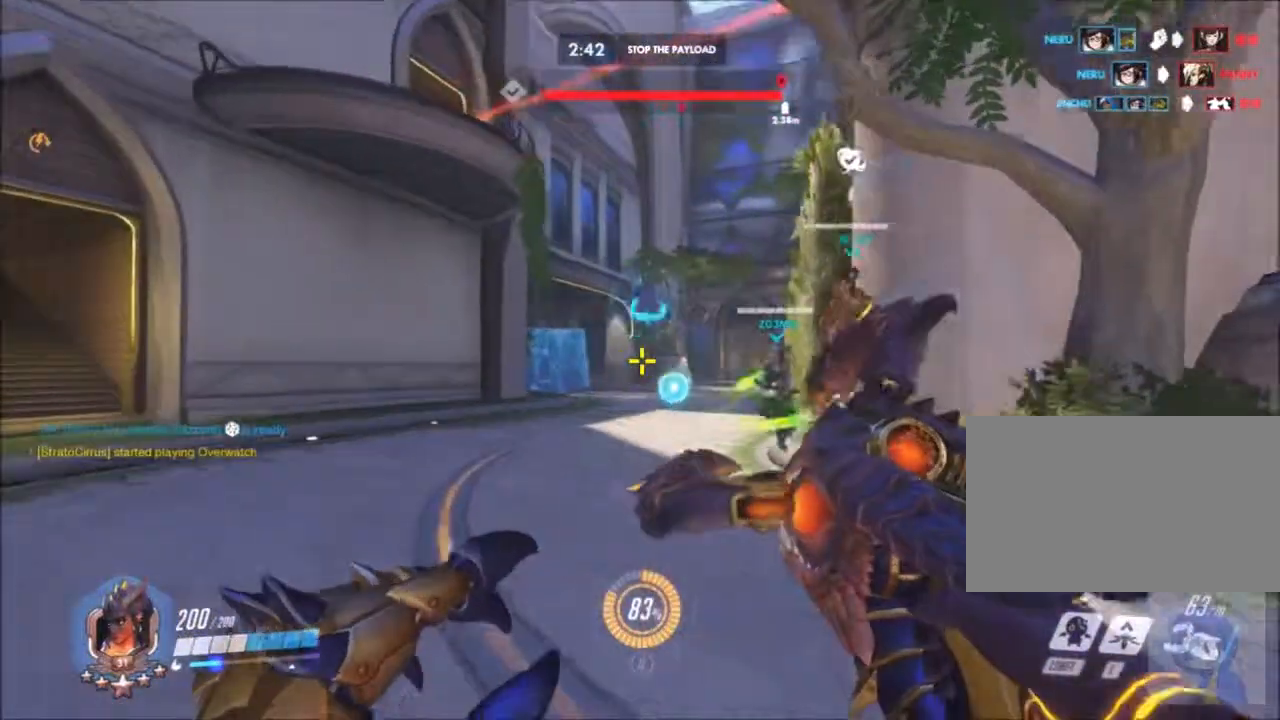
{"keys": ["d", "w"], "mouse": ["right"], "events": [[17, "mouse_right", "down"], [150, "d", "down"], [200, "a", "up"], [333, "mouse_right", "up"], [483, "mouse_right", "down"]]}
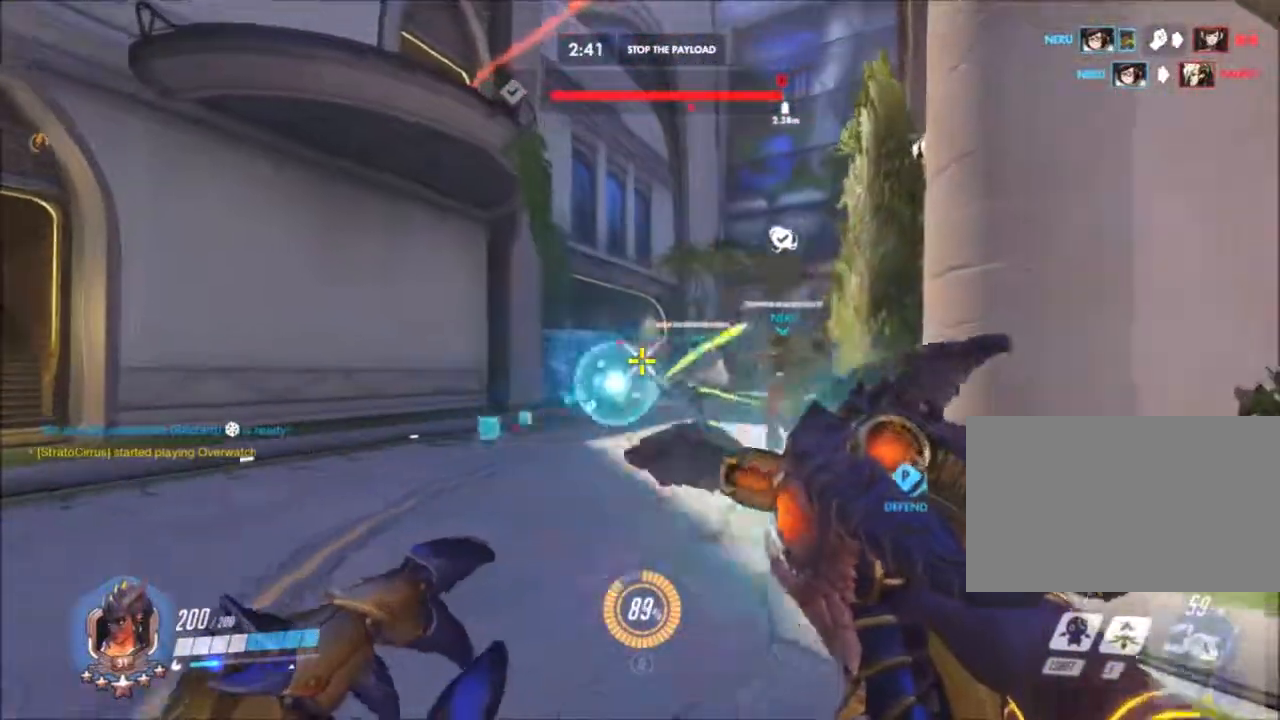
{"keys": ["a", "w"], "mouse": [], "events": [[167, "w", "up"], [217, "a", "down"], [317, "mouse_right", "up"], [350, "w", "down"], [400, "mouse_right", "down"], [450, "d", "up"], [500, "mouse_right", "up"]]}
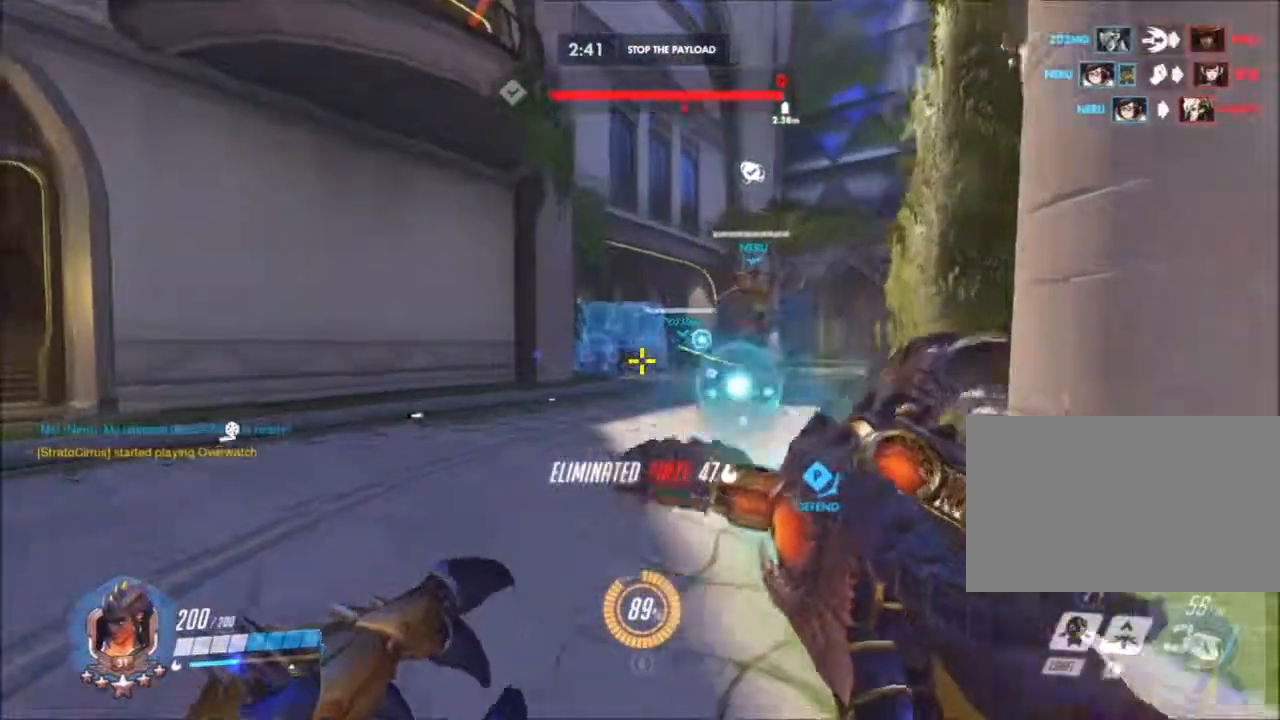
{"keys": ["w"], "mouse": [], "events": [[183, "a", "up"], [233, "d", "down"], [417, "d", "up"]]}
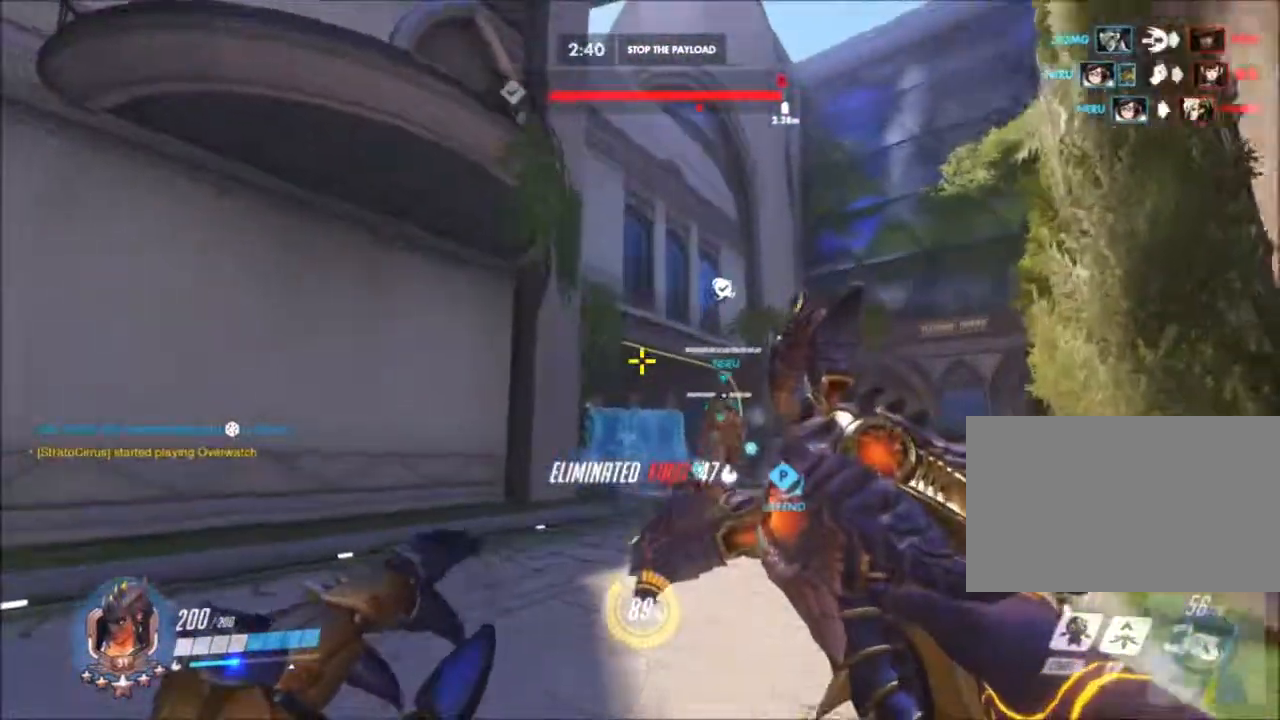
{"keys": [], "mouse": [], "events": [[67, "d", "down"], [483, "d", "up"], [483, "w", "up"]]}
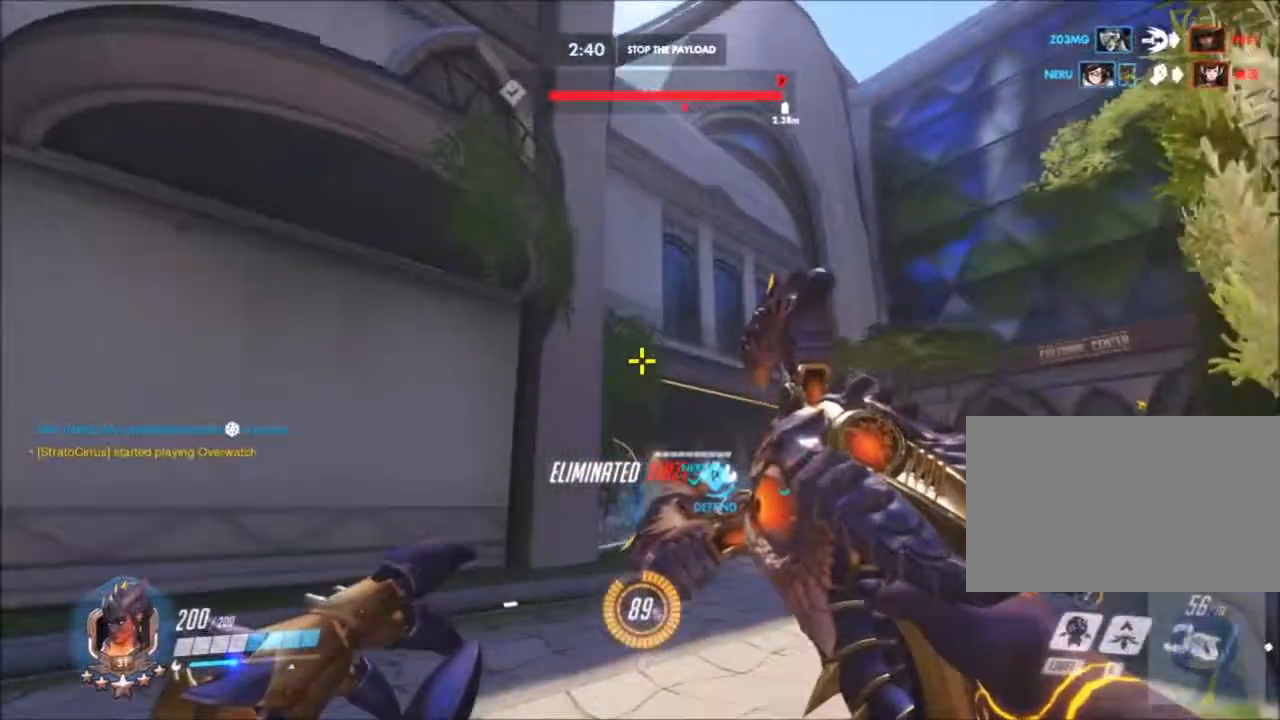
{"keys": [], "mouse": [], "events": [[317, "shift", "down"], [450, "shift", "up"]]}
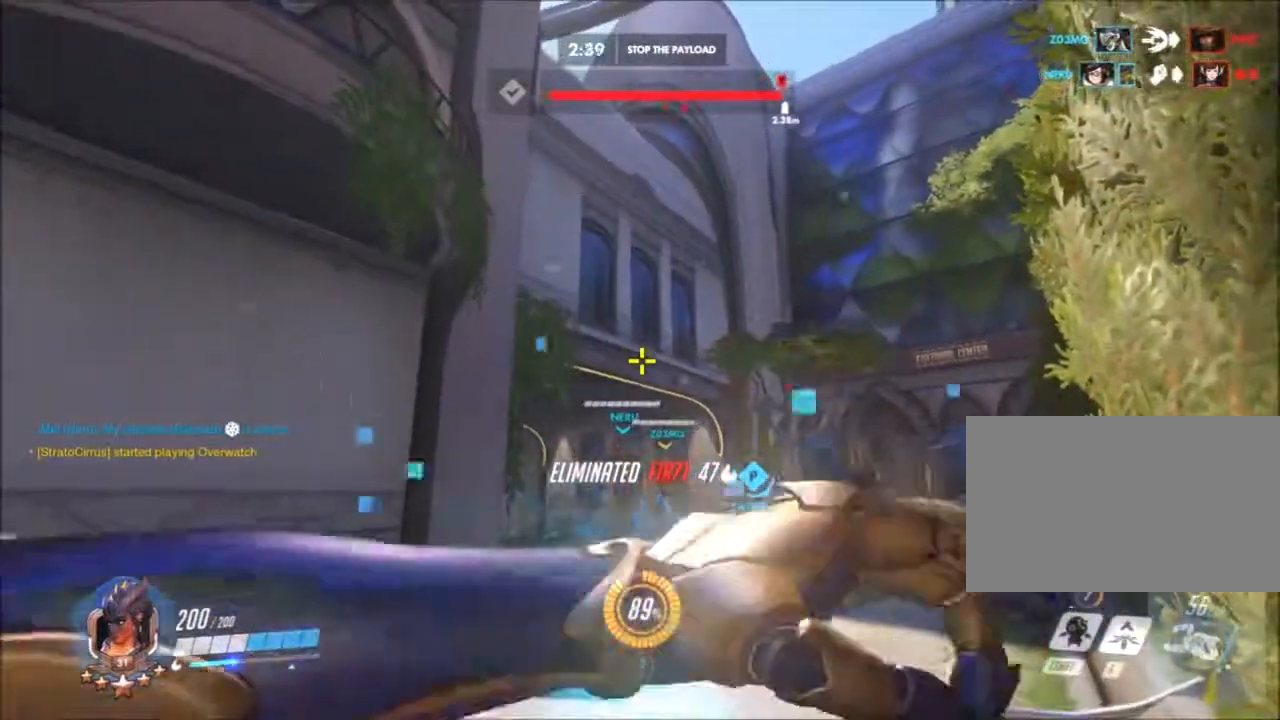
{"keys": [], "mouse": [], "events": []}
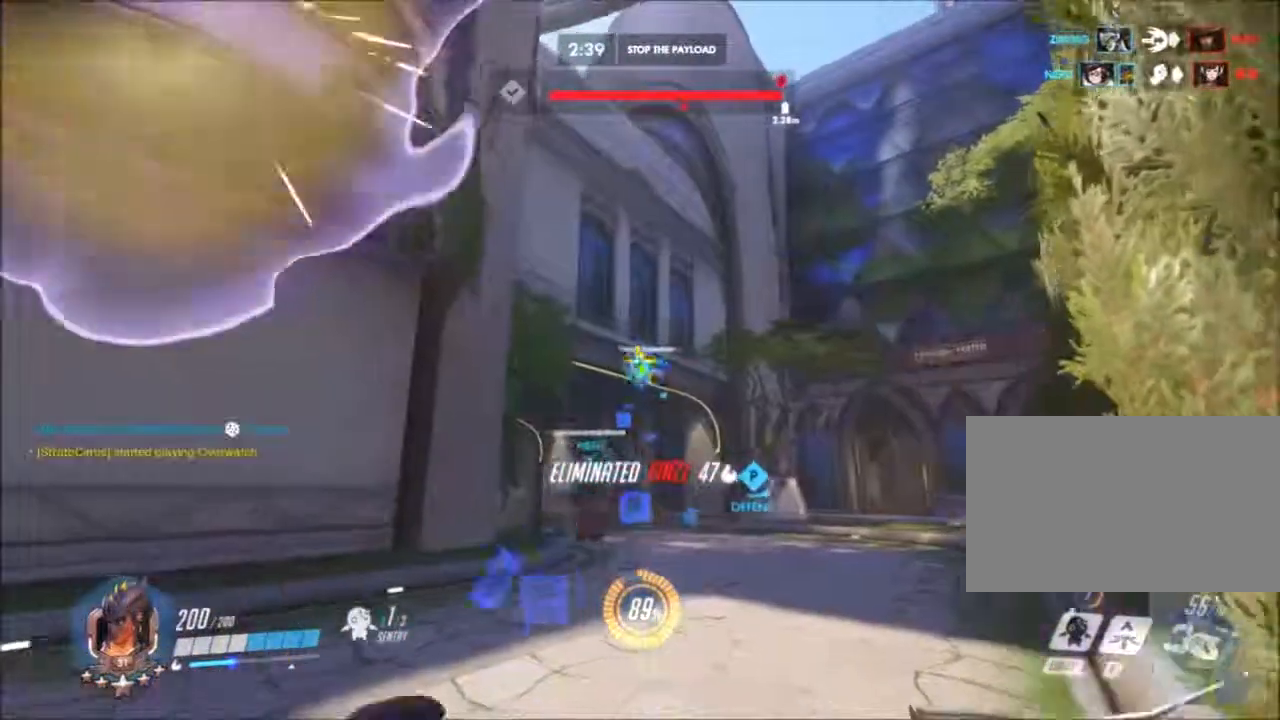
{"keys": [], "mouse": [], "events": [[17, "w", "down"], [100, "d", "down"], [300, "d", "up"], [300, "w", "up"]]}
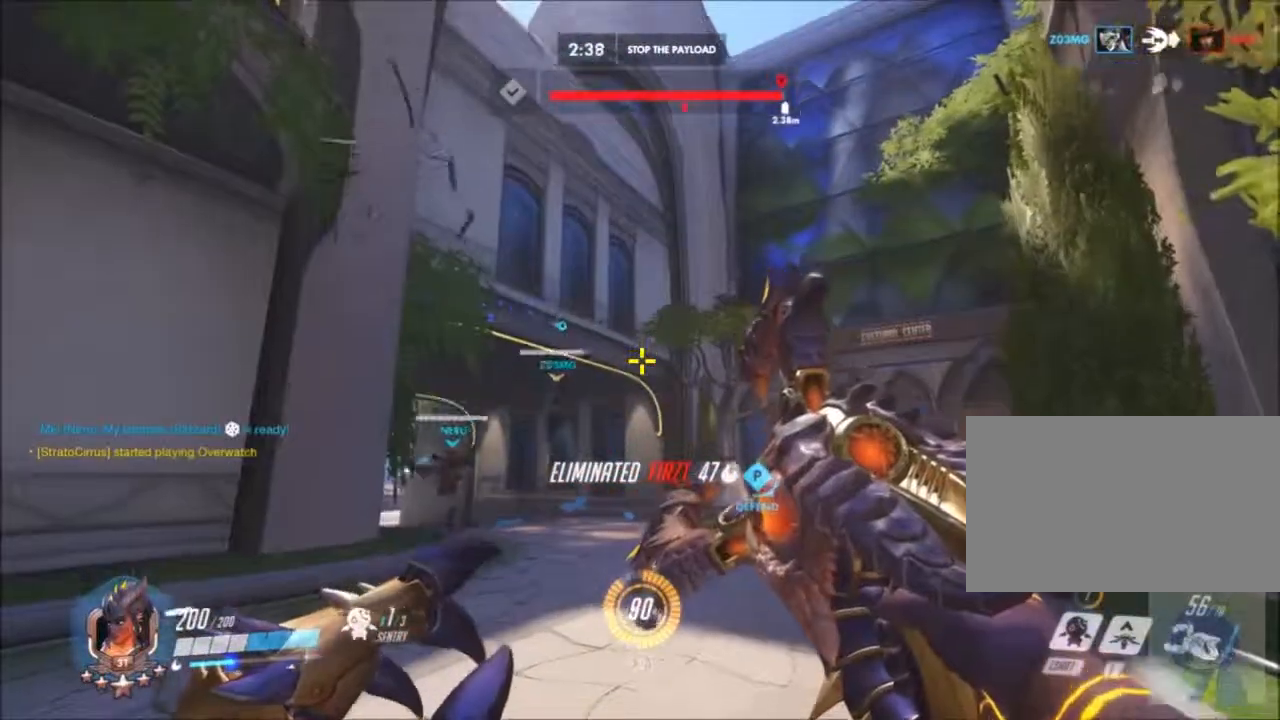
{"keys": [], "mouse": [], "events": [[167, "shift", "down"], [317, "shift", "up"]]}
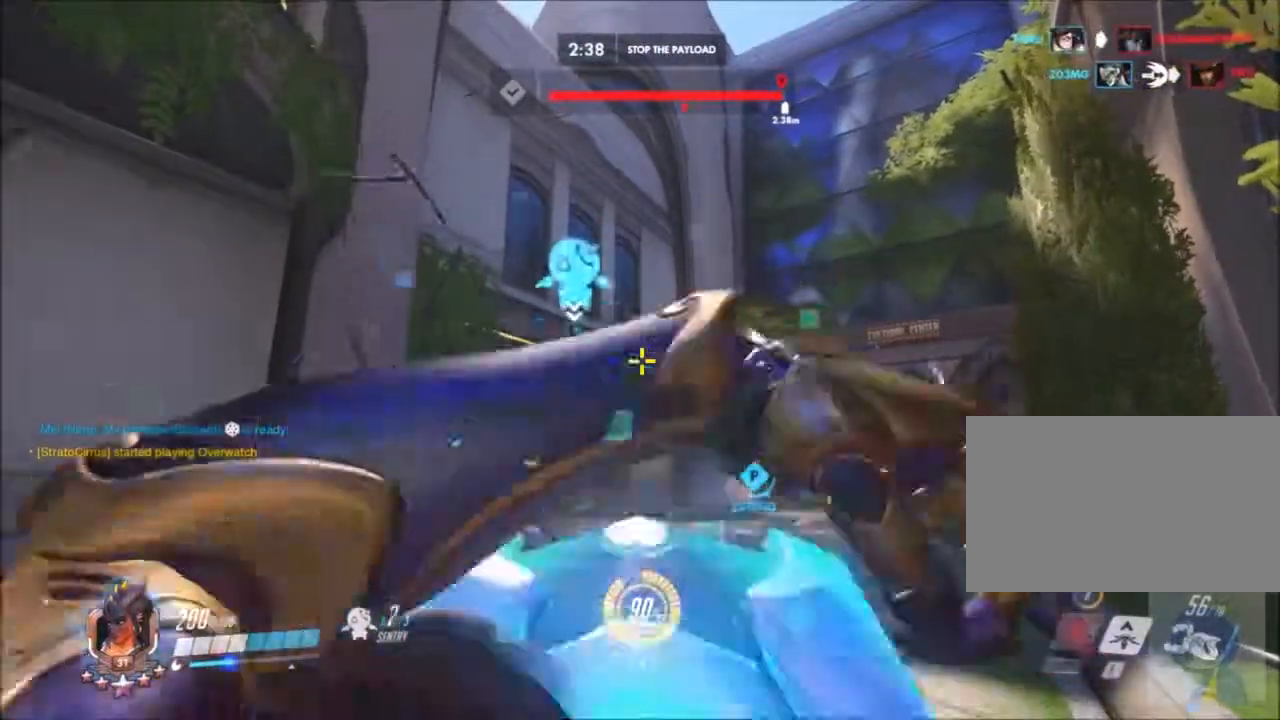
{"keys": ["a", "s"], "mouse": [], "events": [[100, "s", "down"], [350, "a", "down"]]}
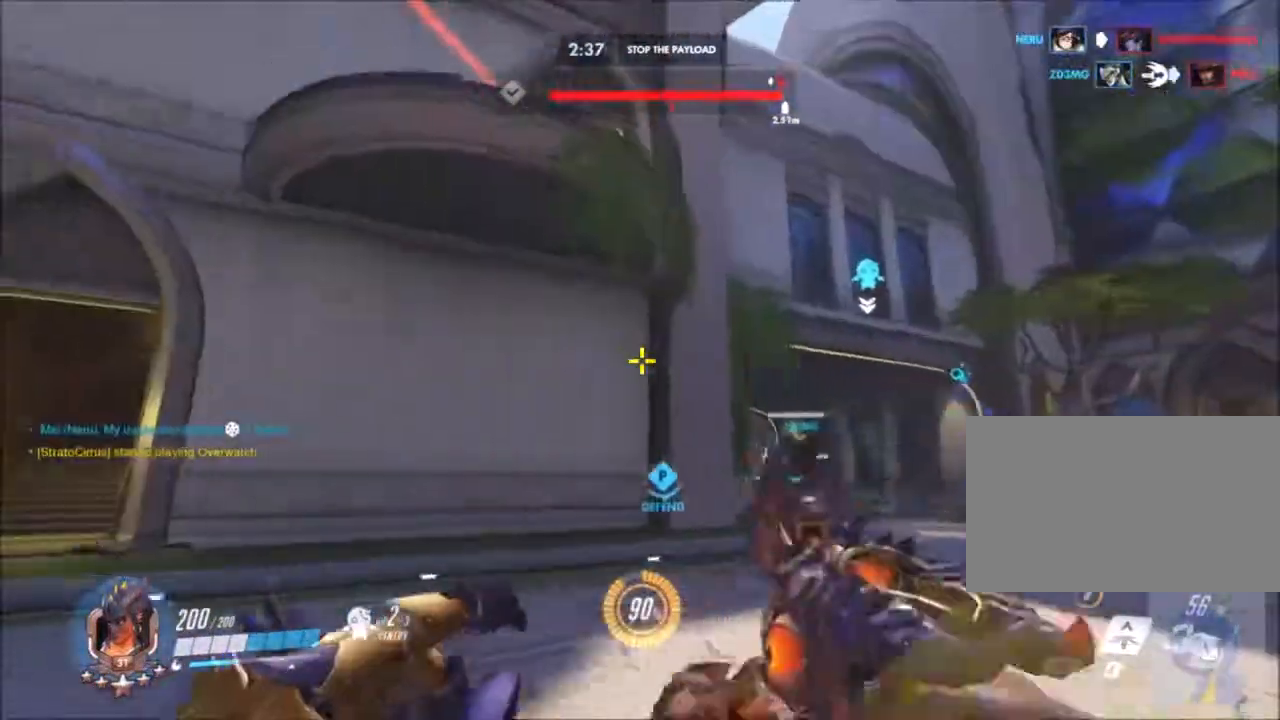
{"keys": ["a", "s"], "mouse": [], "events": []}
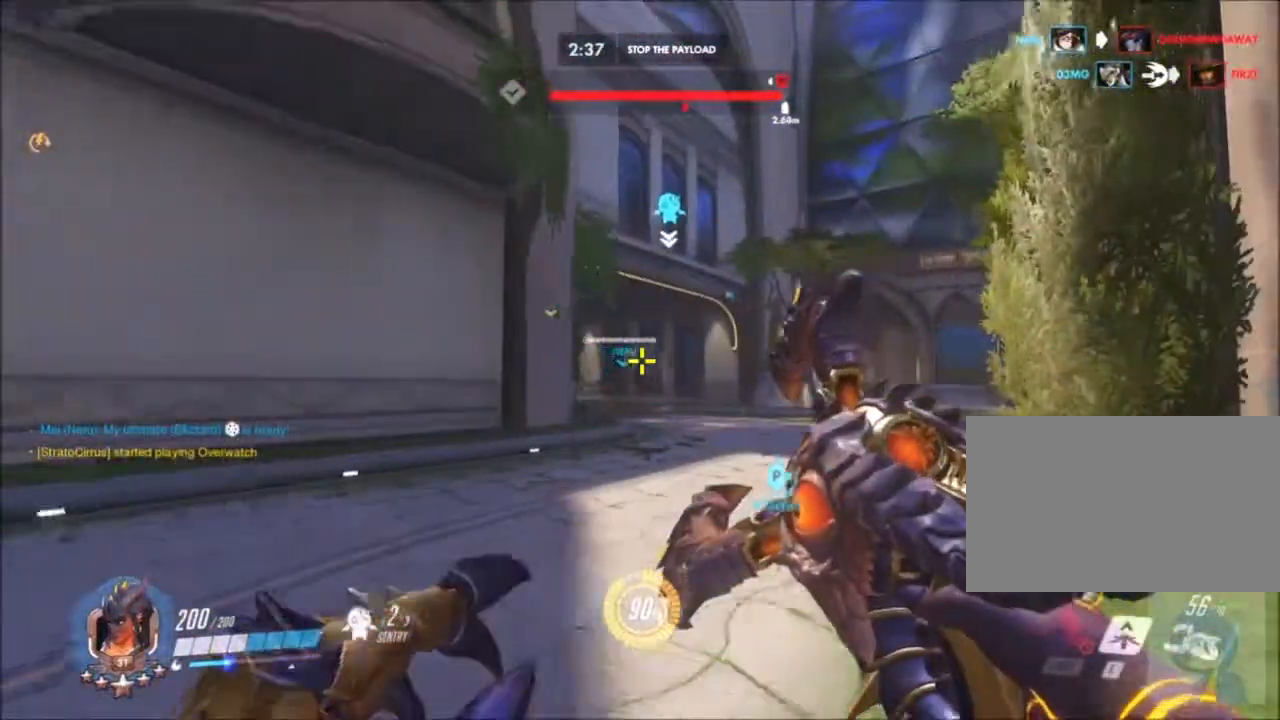
{"keys": ["w"], "mouse": ["right"], "events": [[267, "mouse_right", "down"], [317, "space", "down"], [450, "space", "up"], [467, "a", "up"], [467, "s", "up"], [467, "w", "down"]]}
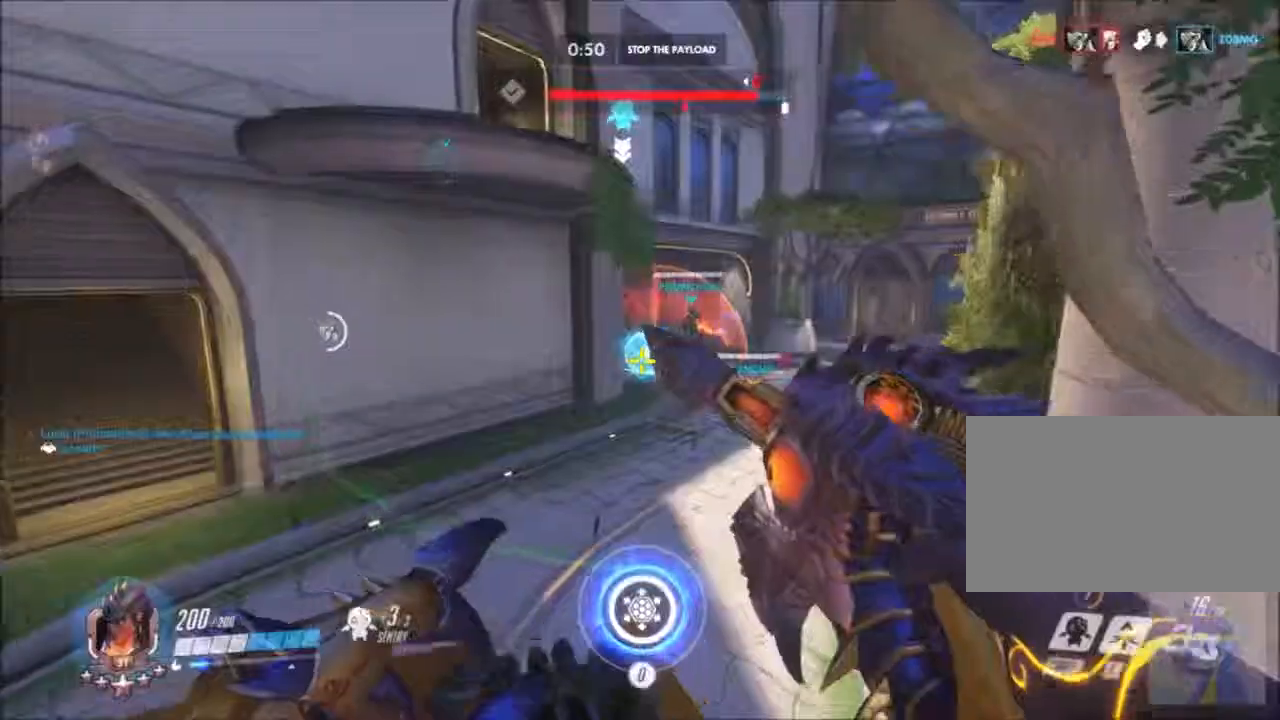
{"keys": ["s"], "mouse": [], "events": [[167, "space", "down"], [200, "w", "up"], [300, "space", "up"], [350, "s", "down"], [450, "mouse_right", "up"]]}
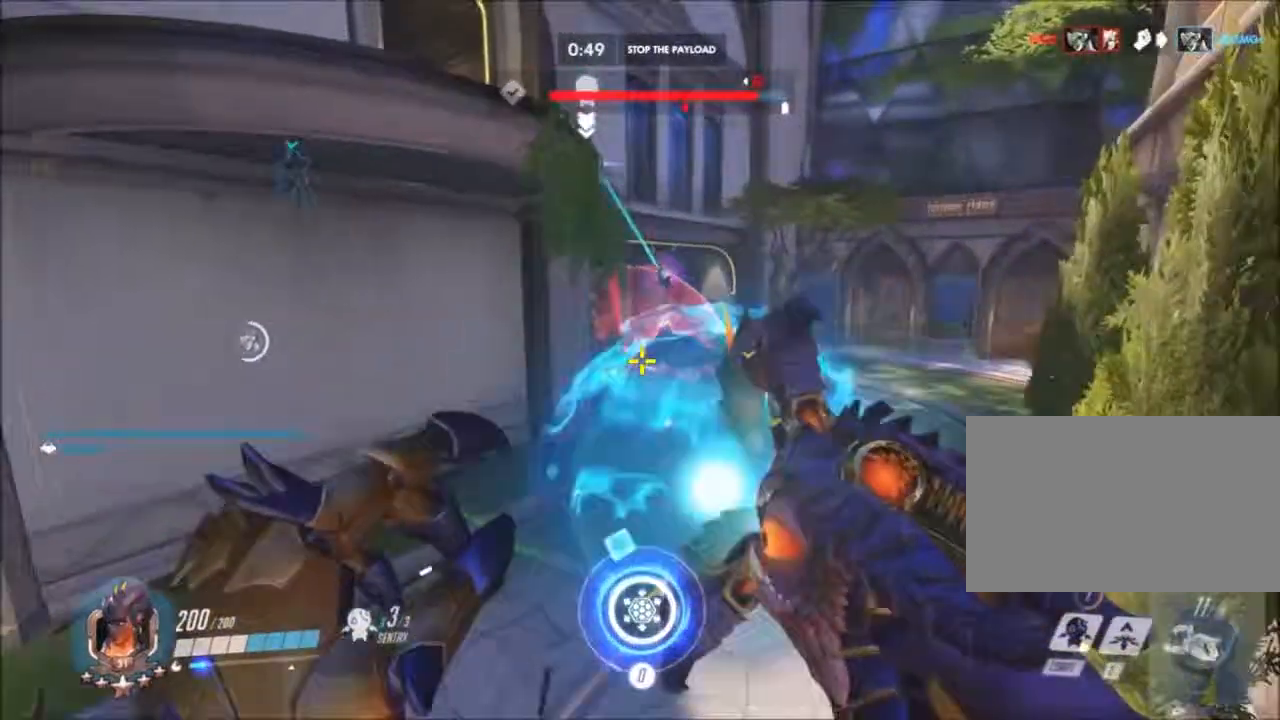
{"keys": ["a", "s"], "mouse": [], "events": [[33, "mouse_right", "down"], [83, "space", "down"], [450, "a", "down"], [450, "mouse_right", "up"], [450, "space", "up"]]}
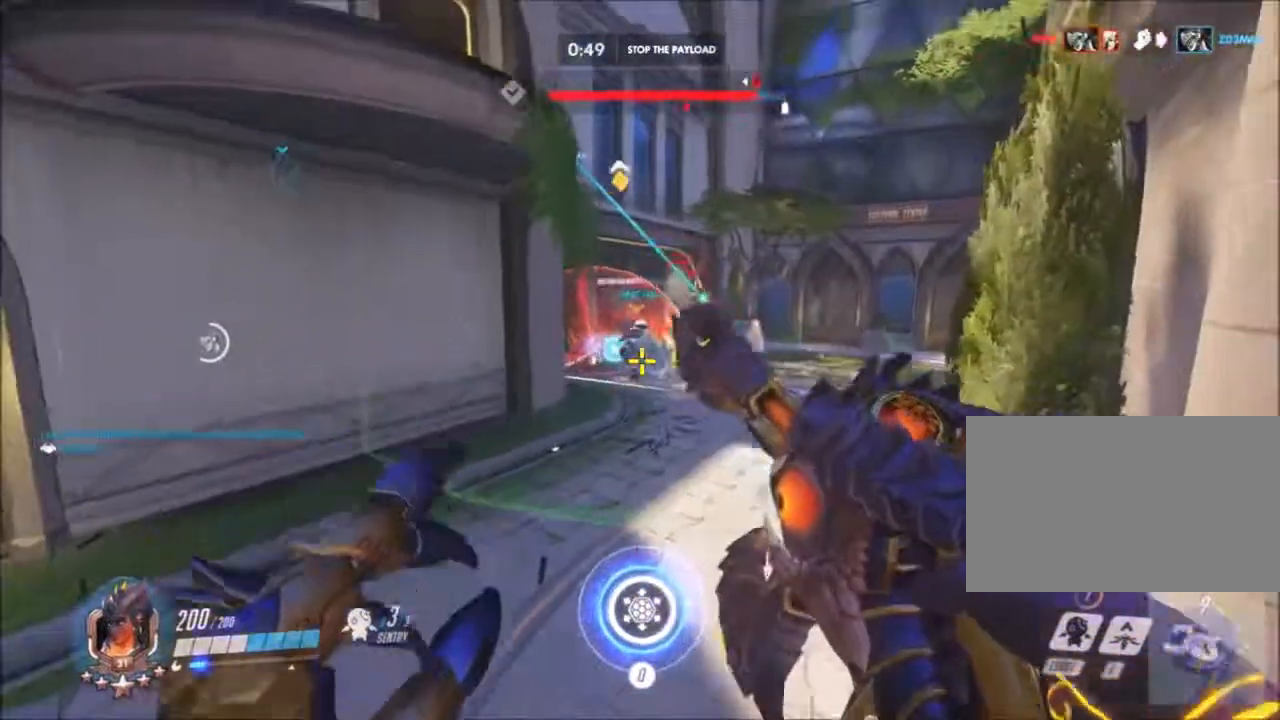
{"keys": ["space", "w"], "mouse": ["right"]}
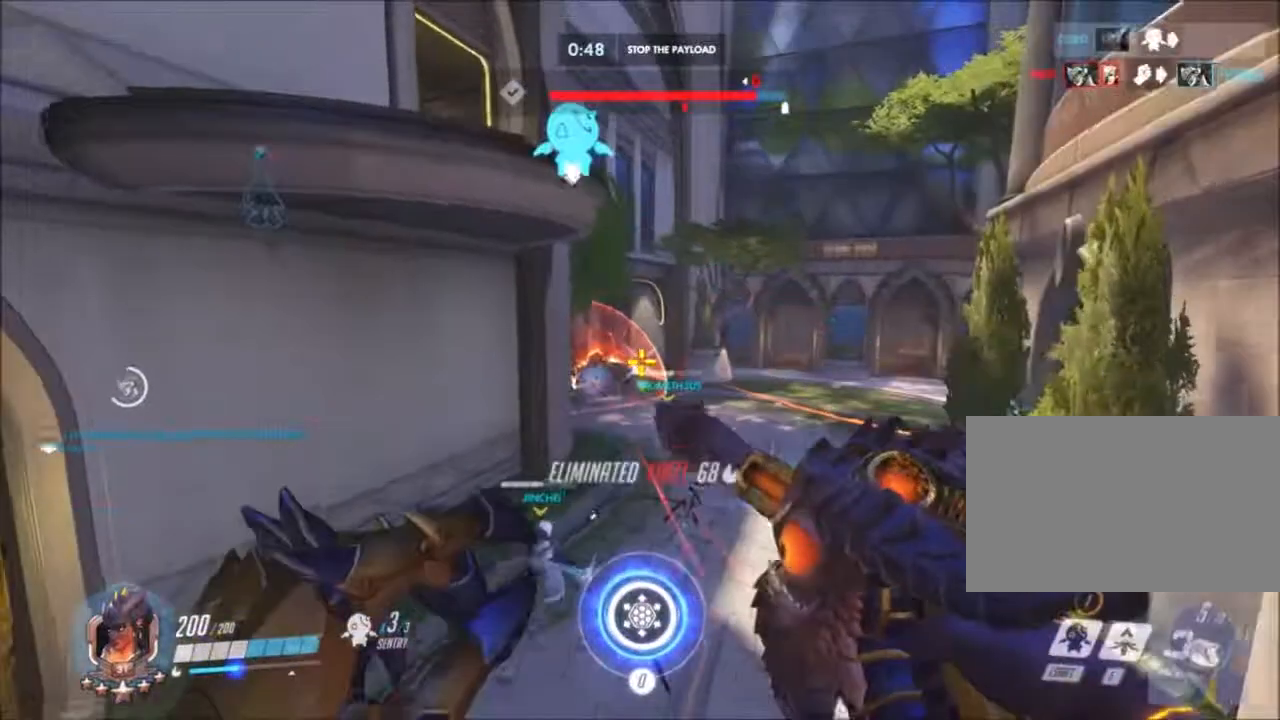
{"keys": ["d", "space"], "mouse": ["left"], "events": [[17, "d", "down"], [17, "space", "up"], [67, "mouse_right", "up"], [117, "w", "up"], [400, "mouse_left", "down"], [433, "space", "down"]]}
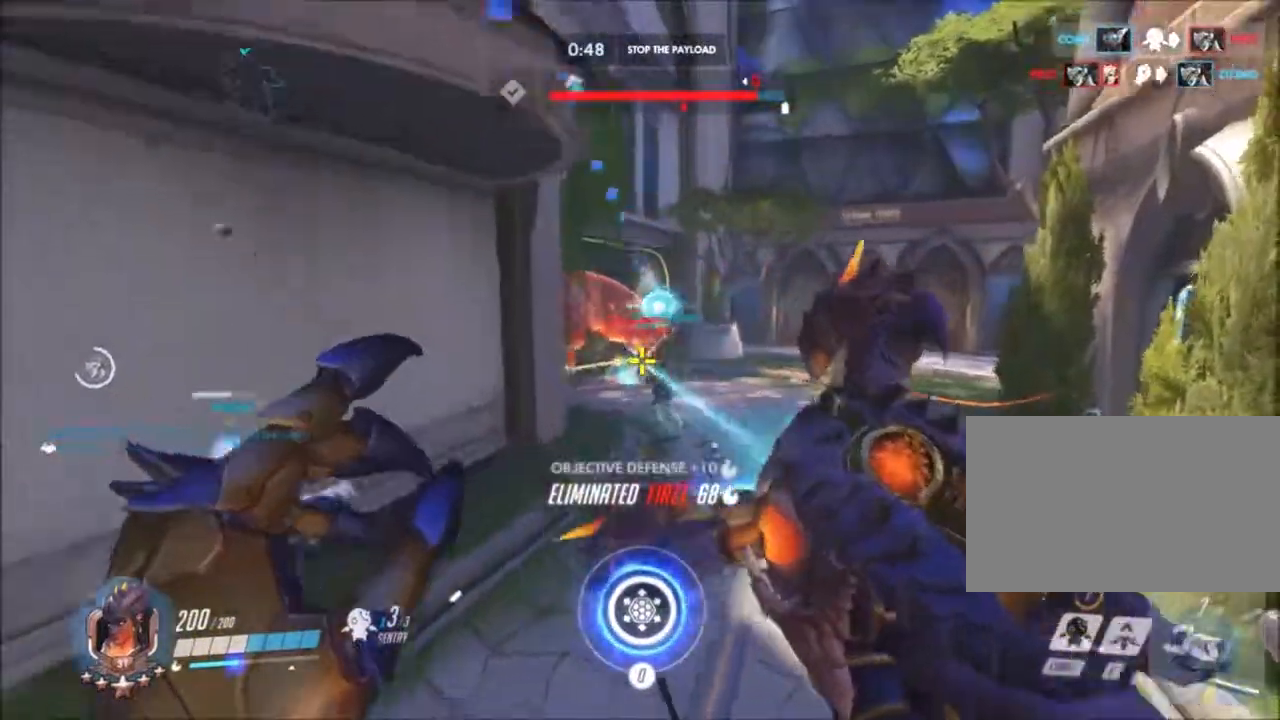
{"keys": ["d", "s", "space"], "mouse": ["left"], "events": [[100, "s", "down"], [217, "space", "up"], [450, "space", "down"]]}